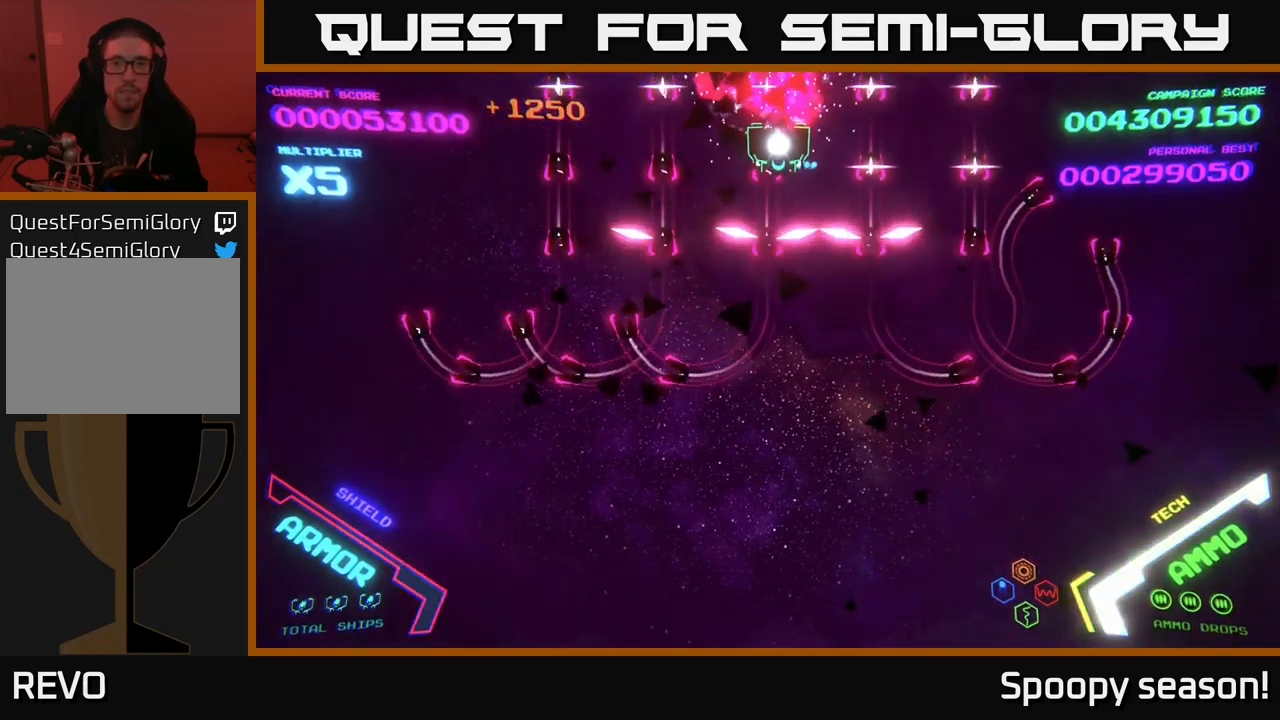
Gameplay with a controller (Xbox layout); each line is a JSON object with the inputs held at the frame after it. "events" lists button and stick changes between this image and that frame as [ms after this image, input, new state], when the widget could be followed in between.
{"buttons": ["B"], "left_stick": "down", "right_stick": "center", "events": [[450, "B", "down"], [467, "left_stick", "down"]]}
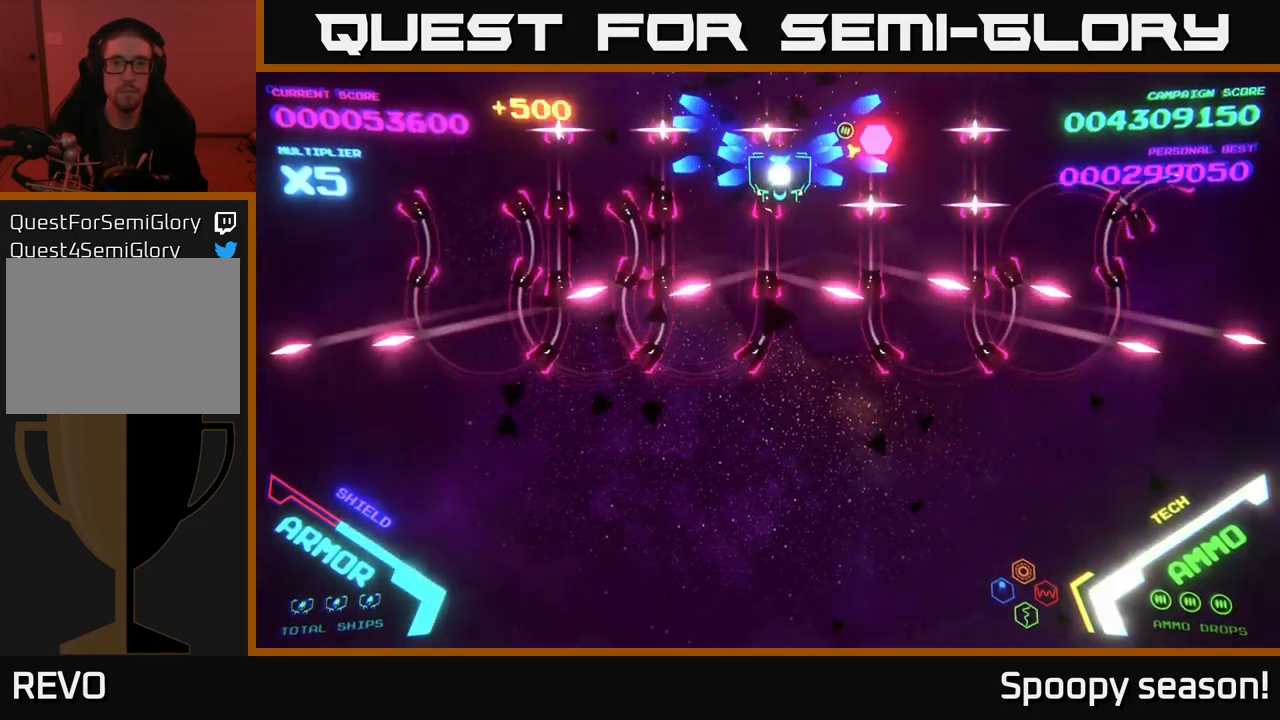
{"buttons": ["B"], "left_stick": "up", "right_stick": "center", "events": [[200, "left_stick", "right"], [250, "left_stick", "up"]]}
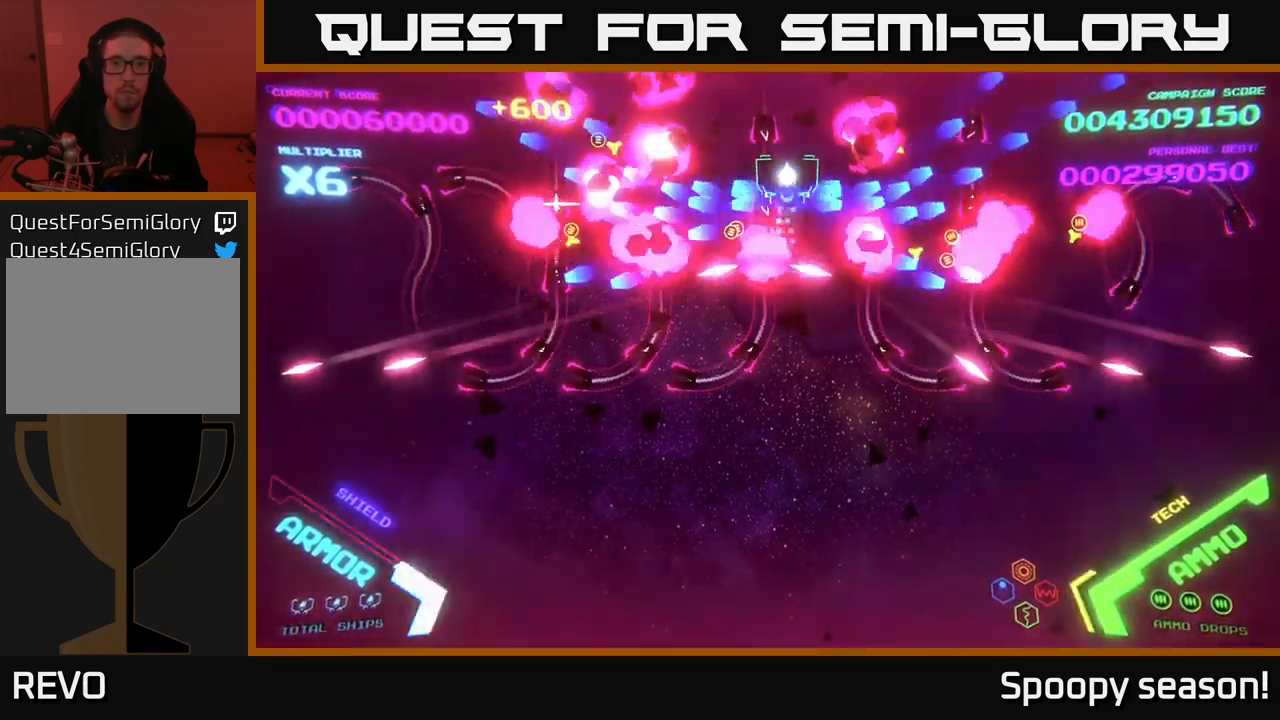
{"buttons": ["B"], "left_stick": "down", "right_stick": "center", "events": [[233, "B", "up"], [267, "left_stick", "down-left"], [317, "B", "down"], [367, "left_stick", "down"]]}
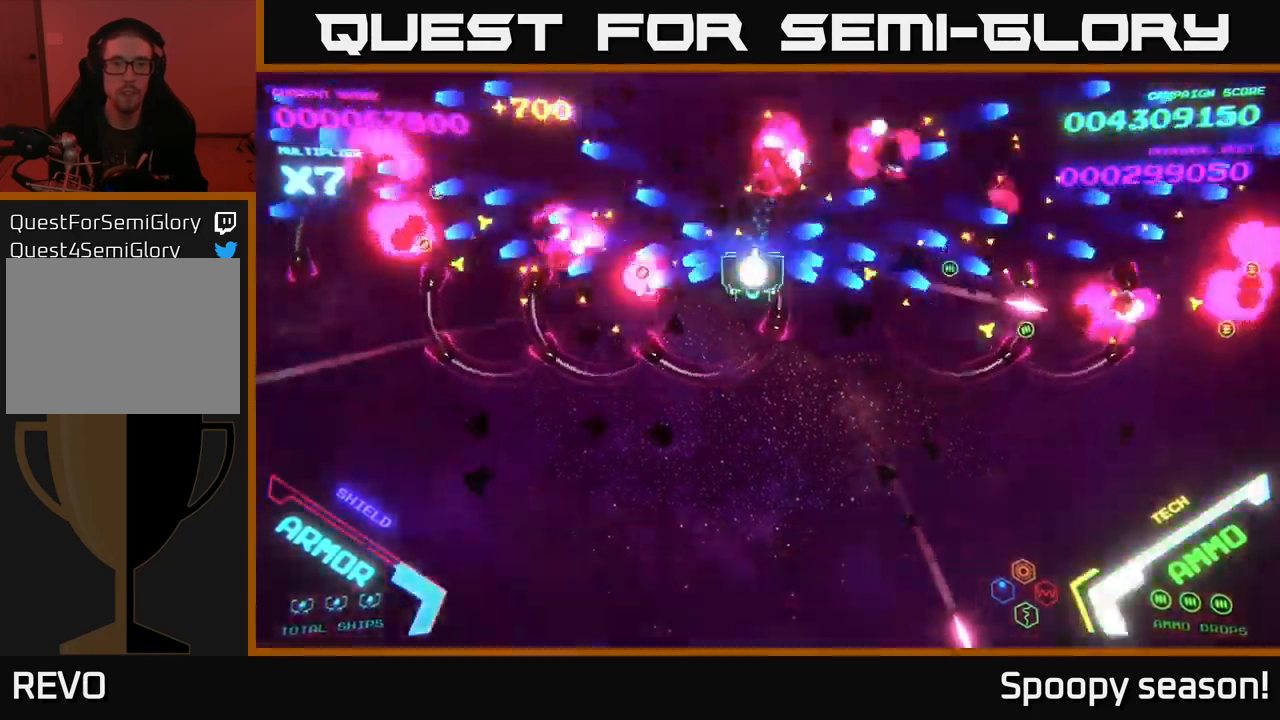
{"buttons": ["B"], "left_stick": "up", "right_stick": "center", "events": [[167, "left_stick", "right"], [217, "B", "up"], [217, "left_stick", "up"], [317, "B", "down"], [433, "B", "up"], [450, "B", "down"]]}
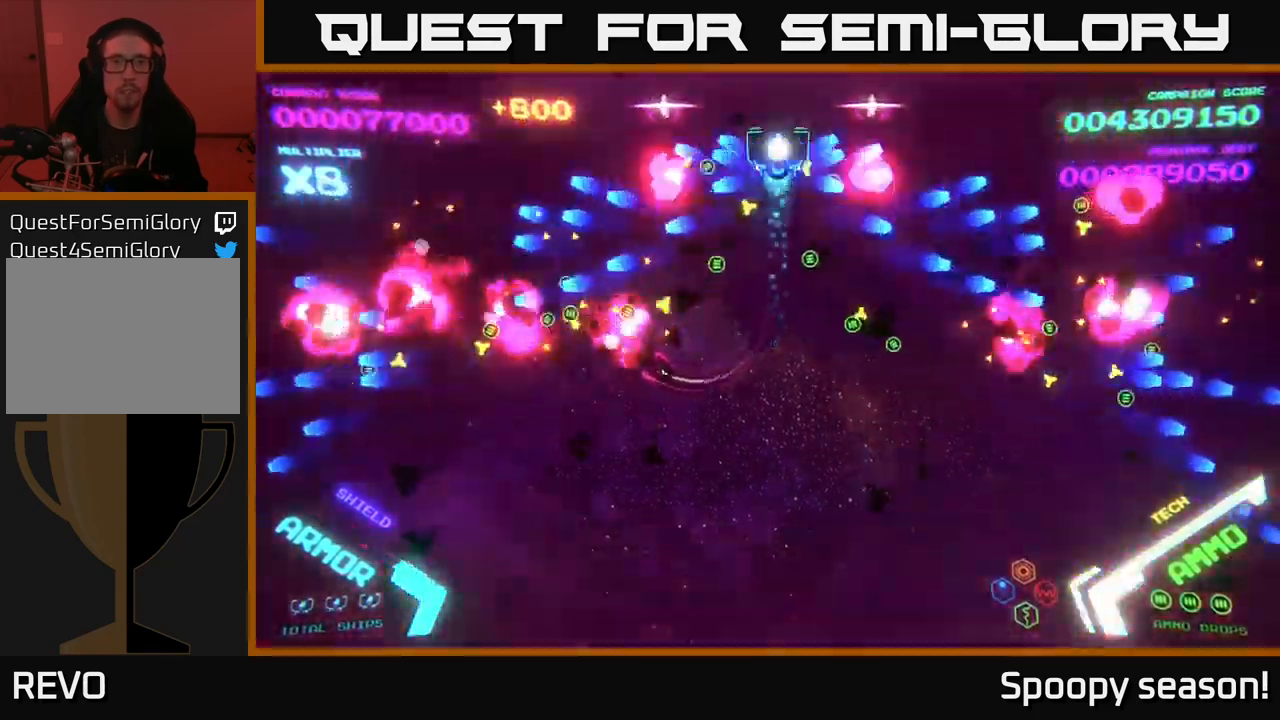
{"buttons": [], "left_stick": "center", "right_stick": "center", "events": [[67, "B", "up"], [133, "left_stick", "center"]]}
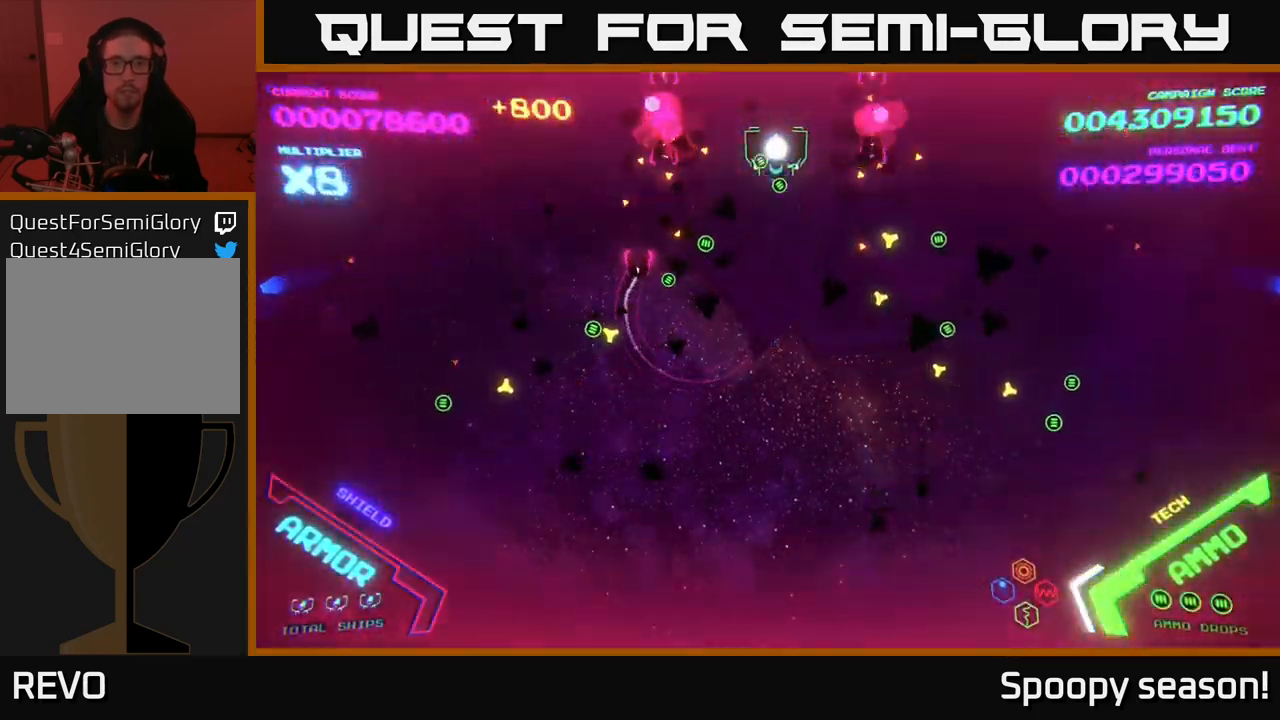
{"buttons": [], "left_stick": "center", "right_stick": "center", "events": []}
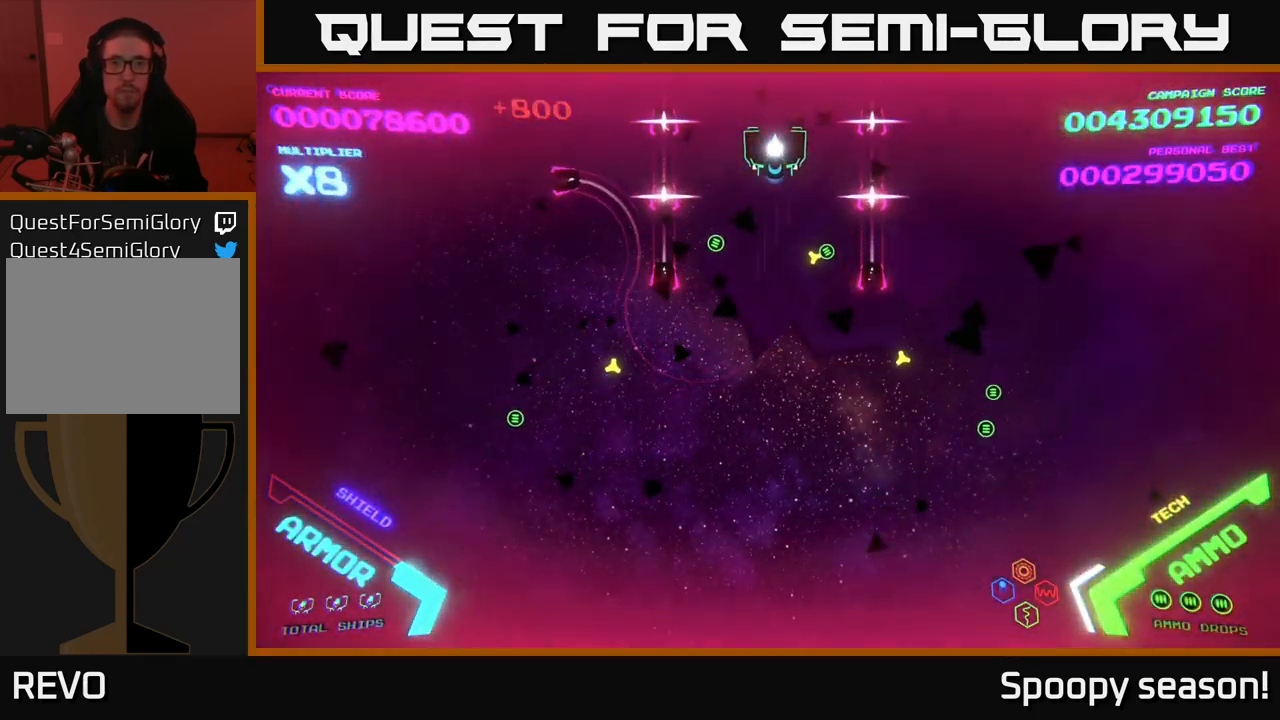
{"buttons": [], "left_stick": "center", "right_stick": "center", "events": []}
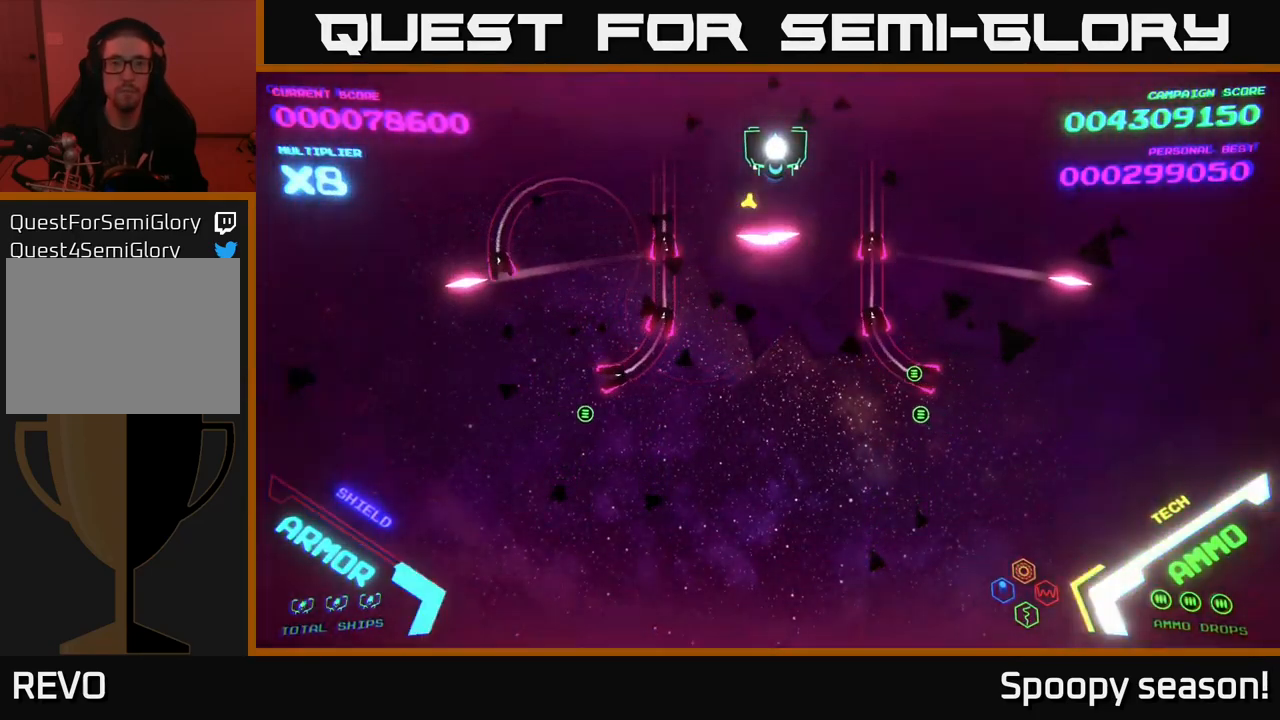
{"buttons": [], "left_stick": "center", "right_stick": "center", "events": []}
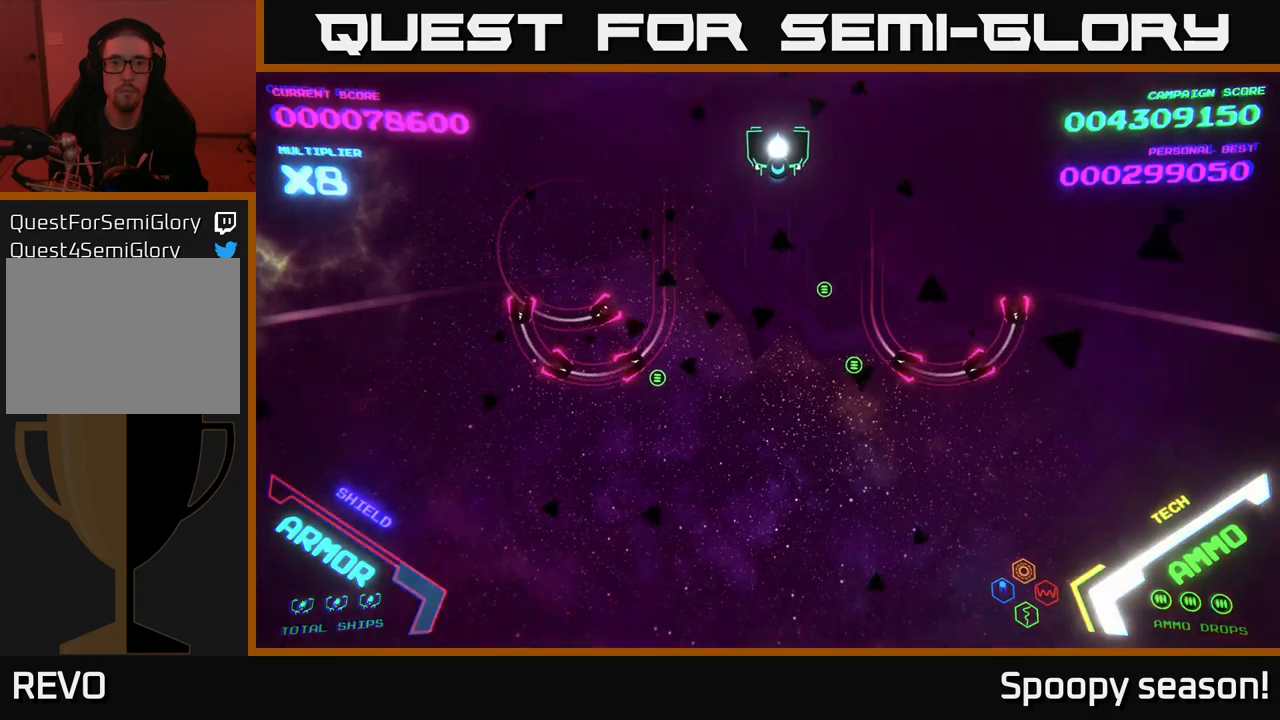
{"buttons": ["B"], "left_stick": "down", "right_stick": "center", "events": [[367, "left_stick", "down"], [383, "B", "down"]]}
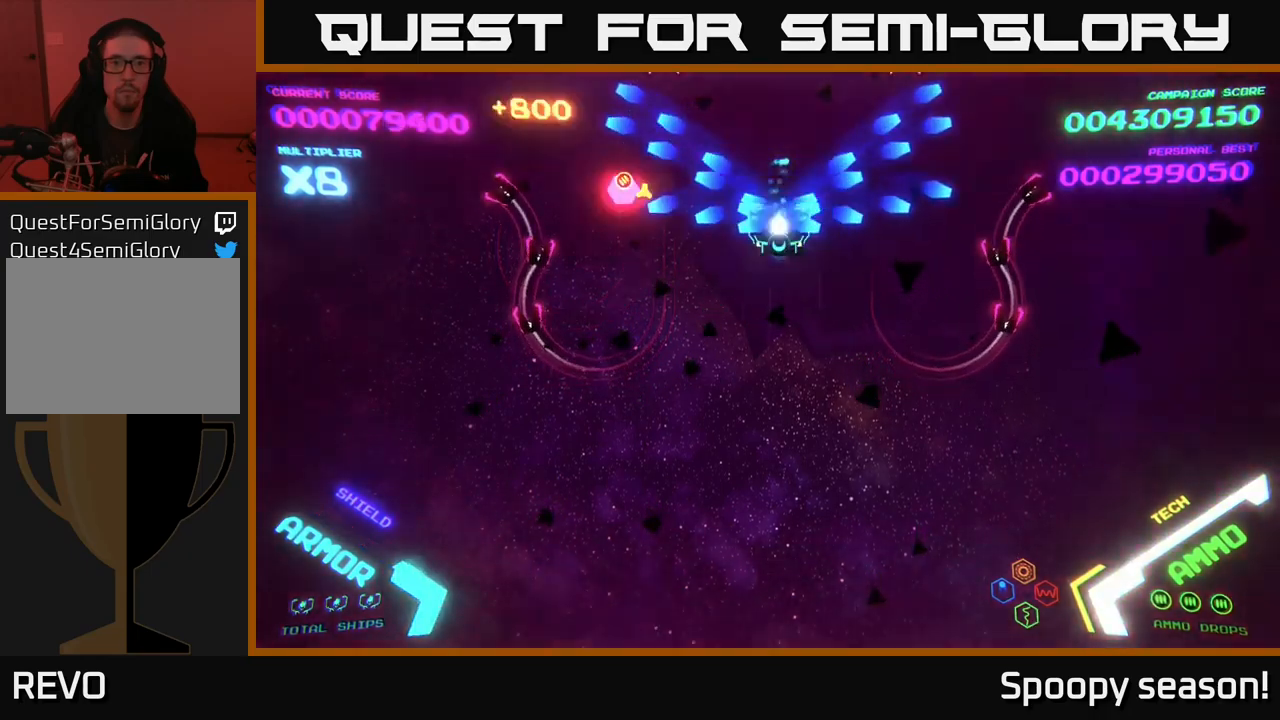
{"buttons": ["B"], "left_stick": "down", "right_stick": "center", "events": [[250, "B", "up"], [267, "left_stick", "up"], [350, "B", "down"], [433, "B", "up"], [450, "left_stick", "down-right"], [500, "B", "down"], [500, "left_stick", "down"]]}
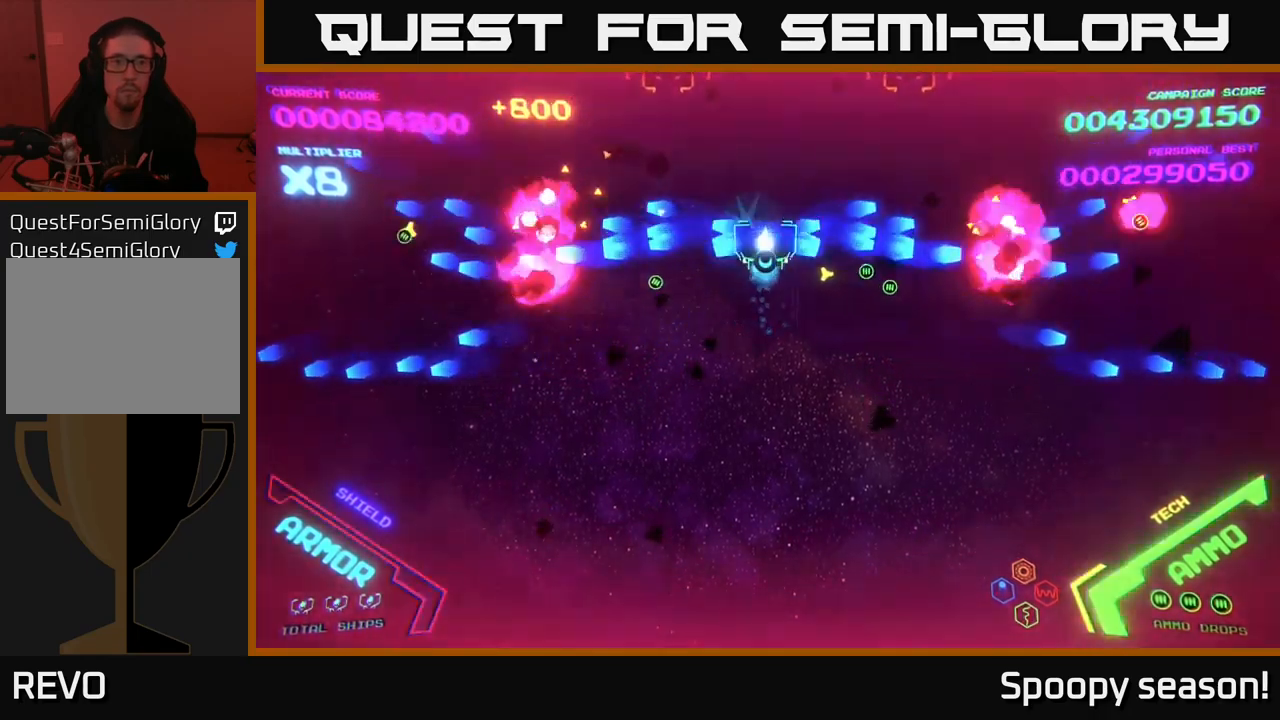
{"buttons": [], "left_stick": "left", "right_stick": "center", "events": [[83, "B", "up"], [250, "left_stick", "down-left"], [400, "left_stick", "left"]]}
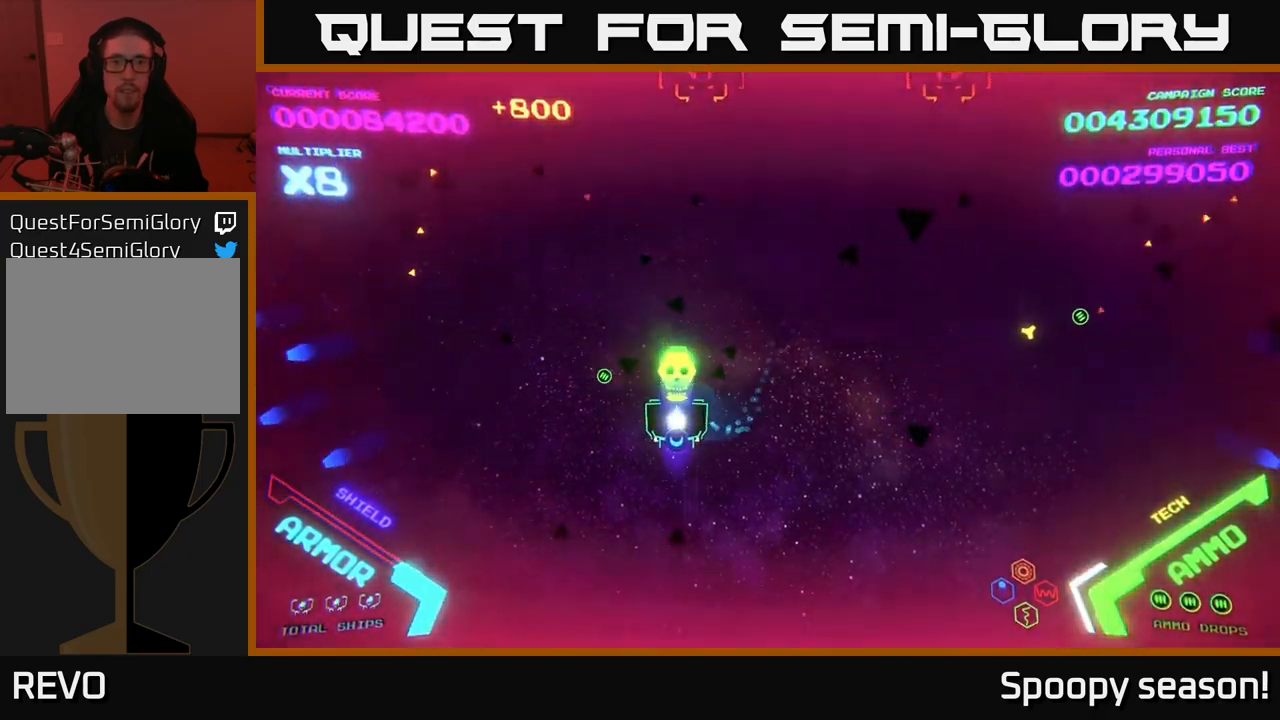
{"buttons": [], "left_stick": "right", "right_stick": "center", "events": [[17, "X", "down"], [33, "left_stick", "down"], [67, "X", "up"], [83, "left_stick", "right"]]}
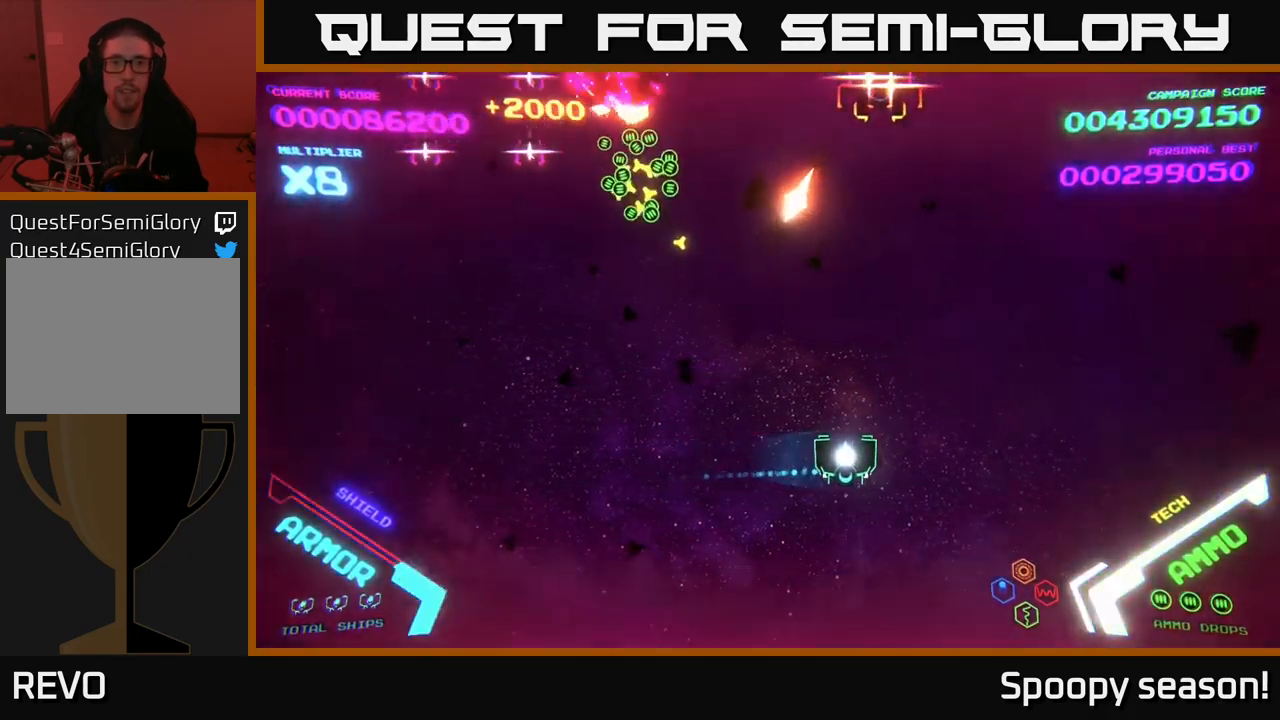
{"buttons": [], "left_stick": "up-left", "right_stick": "center", "events": [[117, "X", "down"], [150, "left_stick", "down"], [200, "X", "up"], [317, "left_stick", "right"], [483, "left_stick", "up-left"]]}
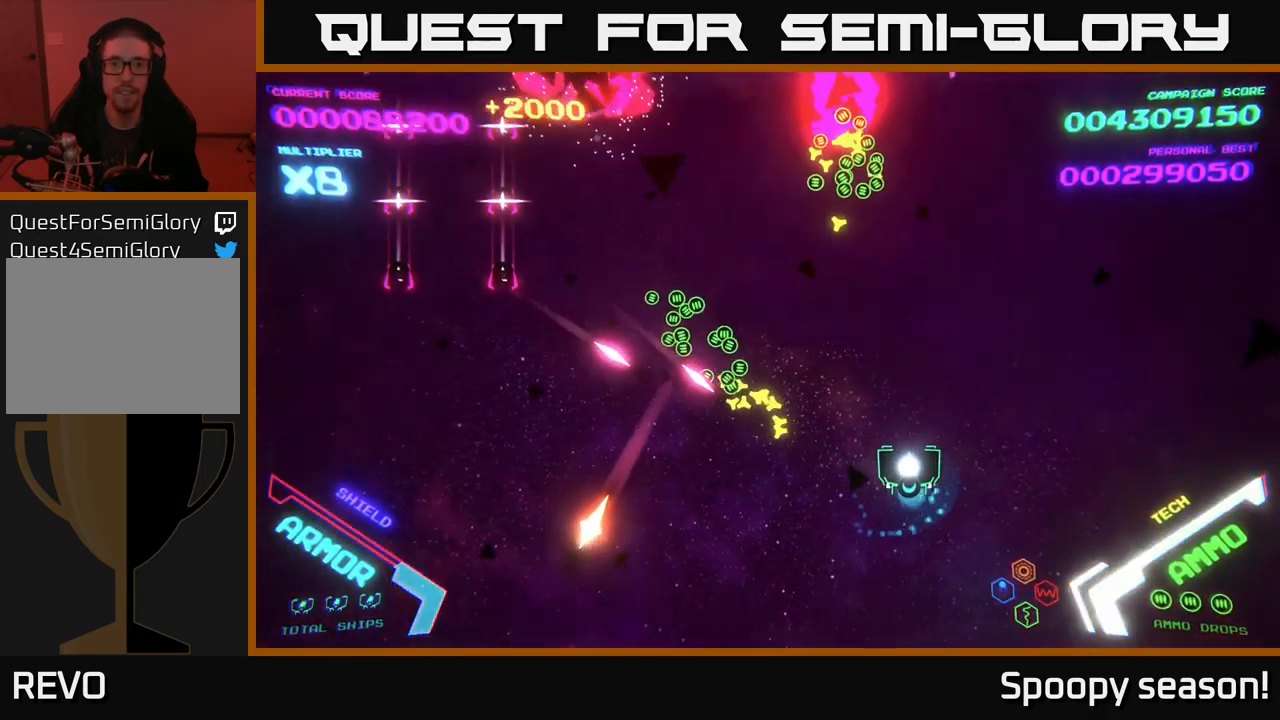
{"buttons": [], "left_stick": "up", "right_stick": "center", "events": [[17, "left_stick", "left"], [117, "left_stick", "up-right"], [333, "left_stick", "up"]]}
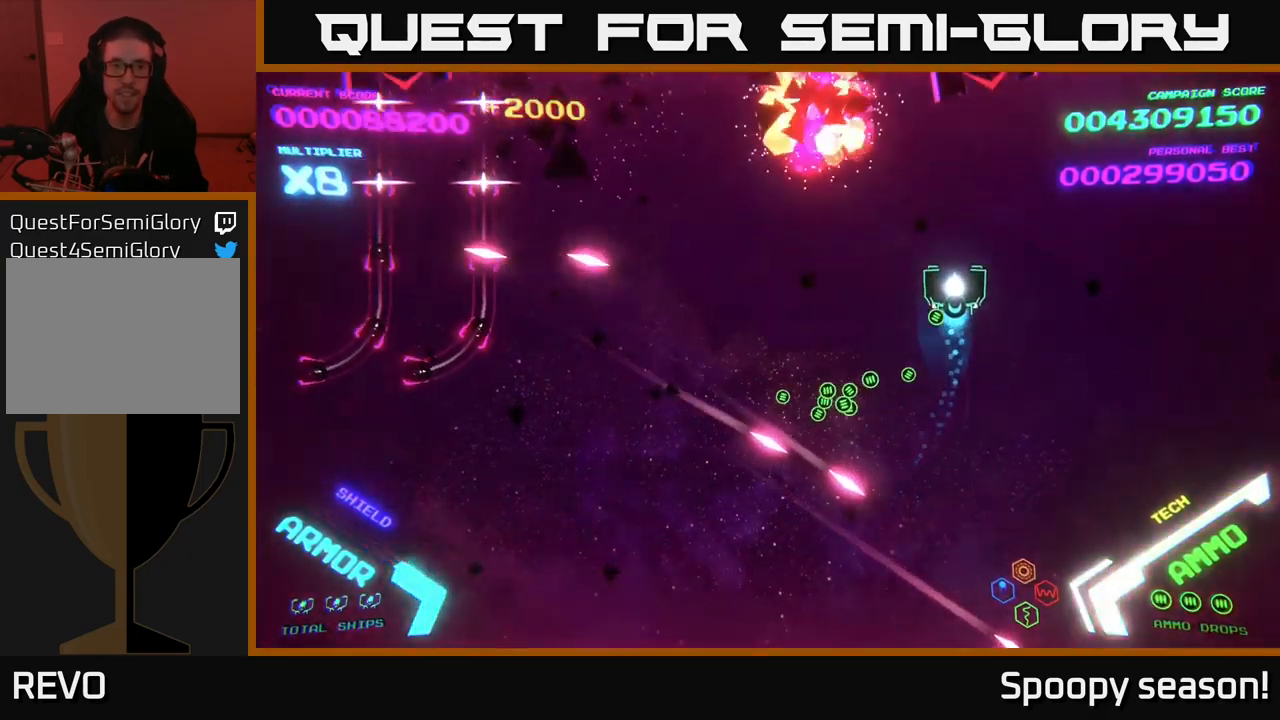
{"buttons": [], "left_stick": "up", "right_stick": "center", "events": [[83, "left_stick", "left"], [217, "left_stick", "up-left"], [333, "left_stick", "up"]]}
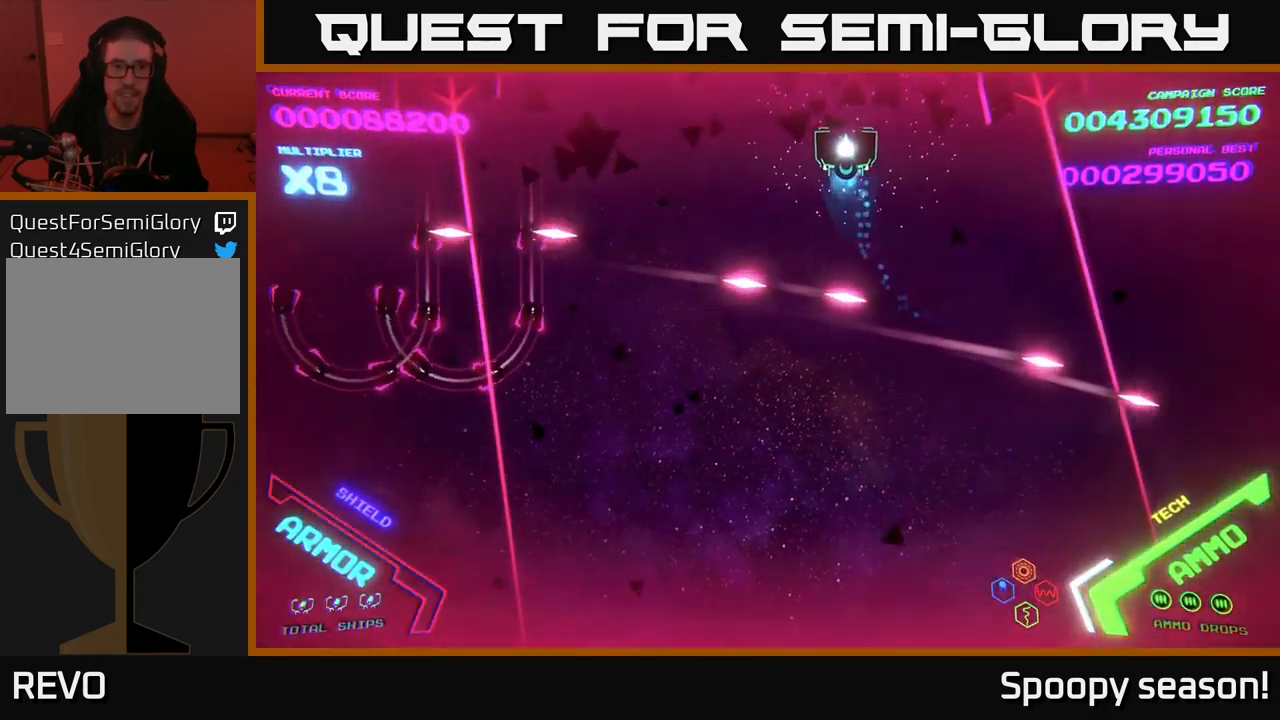
{"buttons": ["B"], "left_stick": "down-left", "right_stick": "center", "events": [[33, "left_stick", "left"], [267, "left_stick", "down-left"], [350, "B", "down"]]}
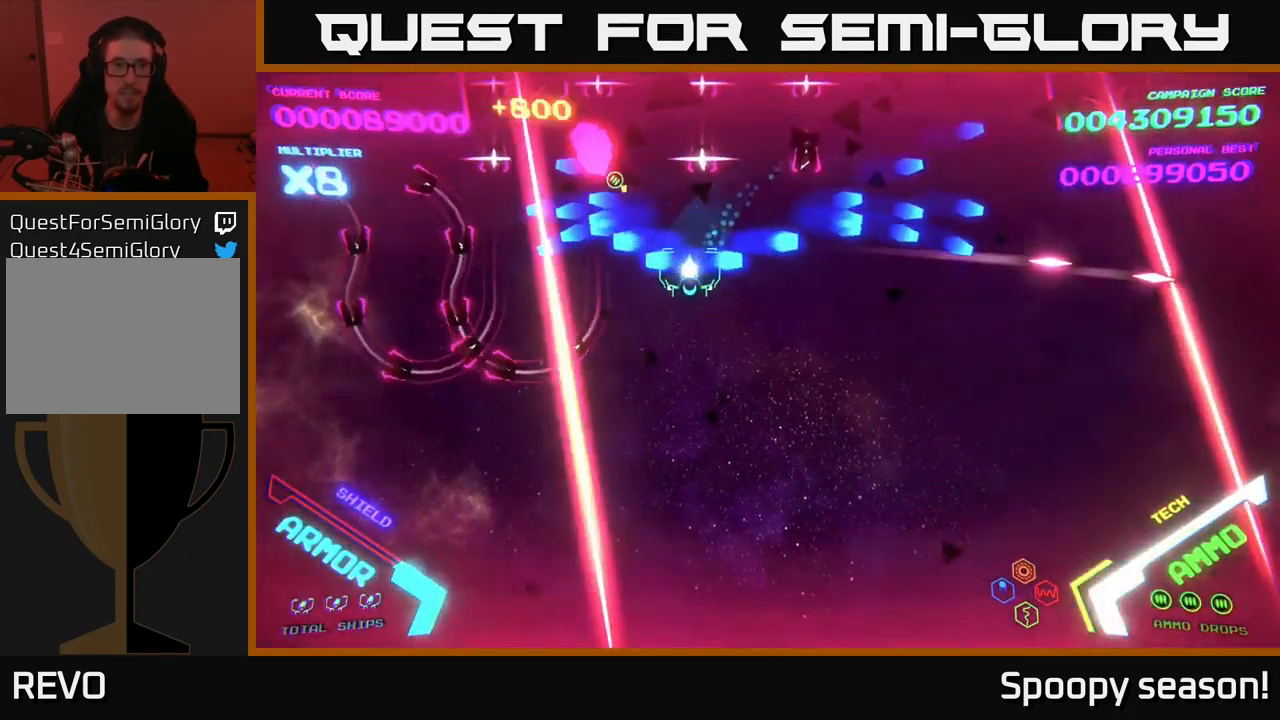
{"buttons": [], "left_stick": "up", "right_stick": "center", "events": [[100, "left_stick", "up"], [300, "B", "up"], [350, "B", "down"], [483, "B", "up"]]}
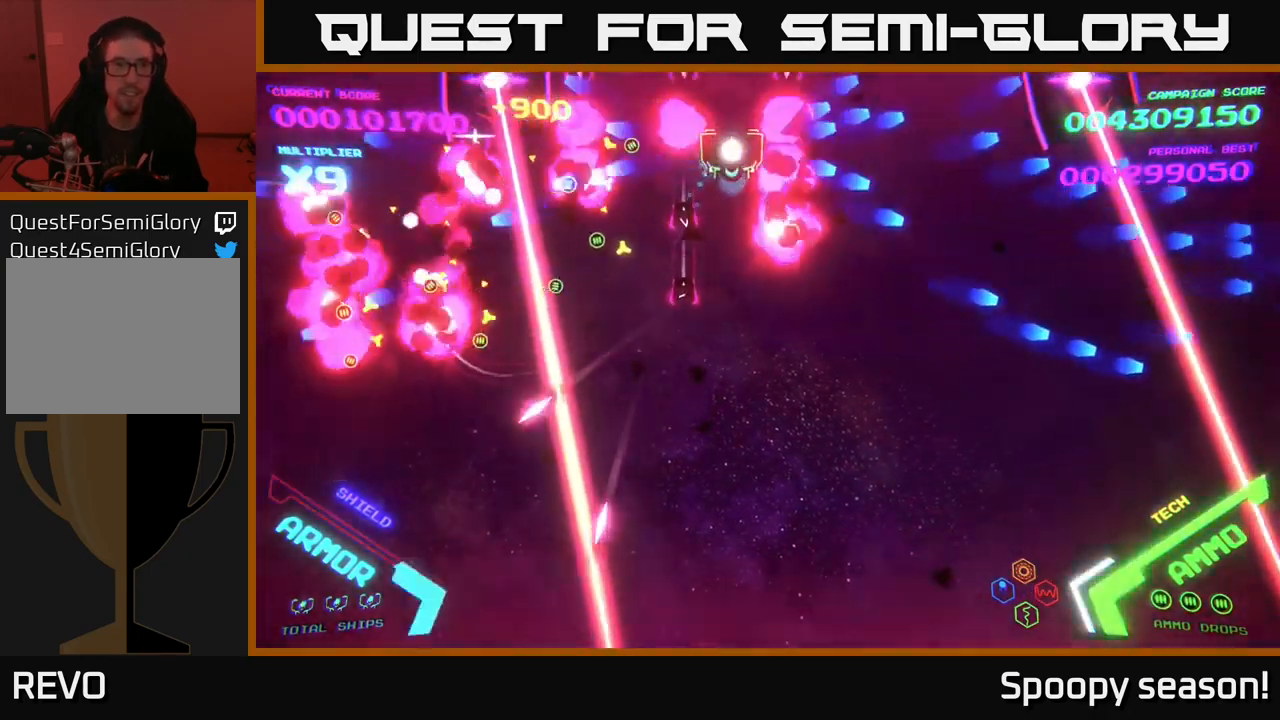
{"buttons": ["B"], "left_stick": "up", "right_stick": "center", "events": [[33, "left_stick", "down"], [50, "B", "down"], [217, "B", "up"], [233, "left_stick", "right"], [250, "B", "down"], [300, "left_stick", "up"], [367, "B", "up"], [434, "B", "down"]]}
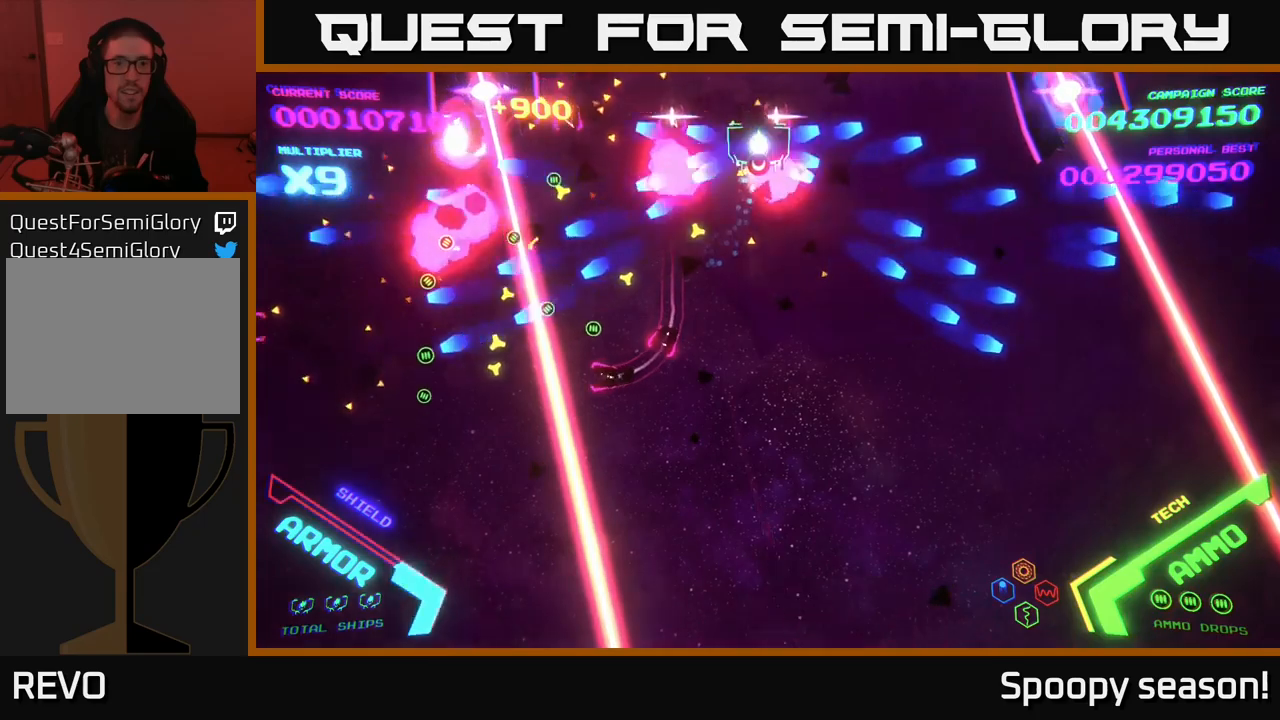
{"buttons": [], "left_stick": "center", "right_stick": "center", "events": [[84, "B", "up"], [100, "left_stick", "up-right"], [200, "left_stick", "center"], [300, "left_stick", "down"], [400, "left_stick", "center"]]}
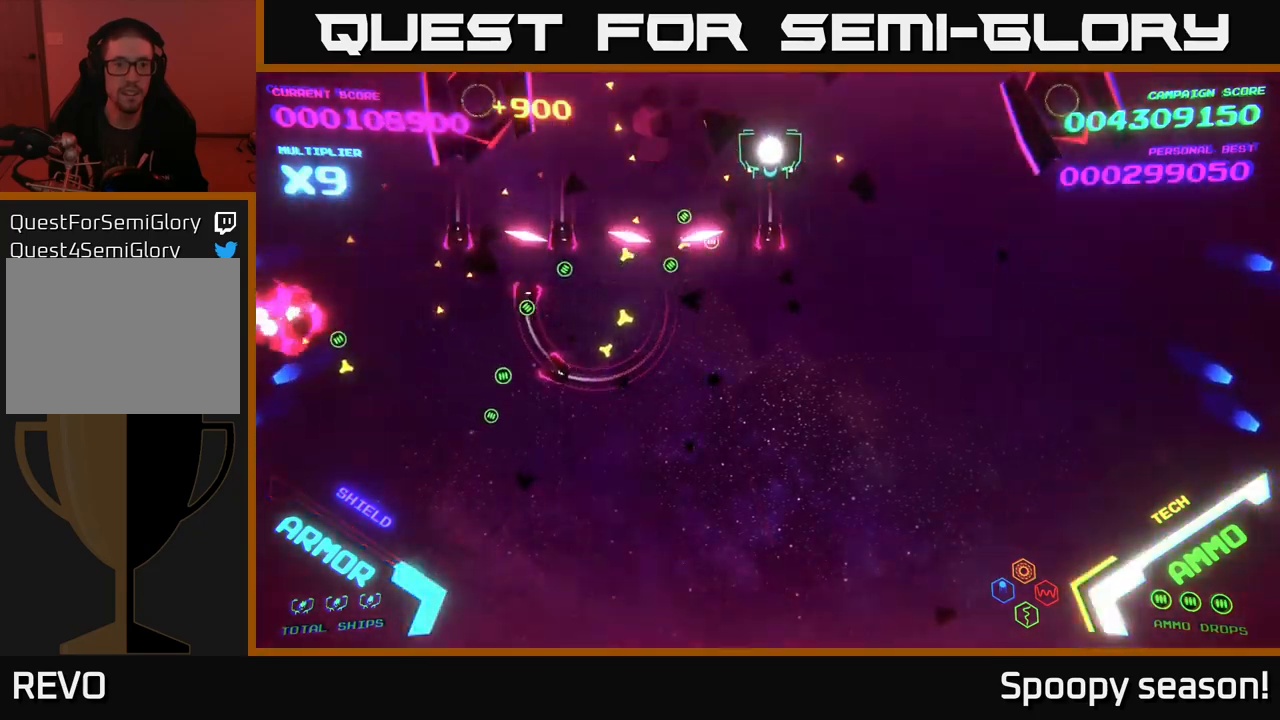
{"buttons": [], "left_stick": "down", "right_stick": "center", "events": [[34, "left_stick", "down-left"], [50, "B", "down"], [150, "left_stick", "down"], [484, "B", "up"]]}
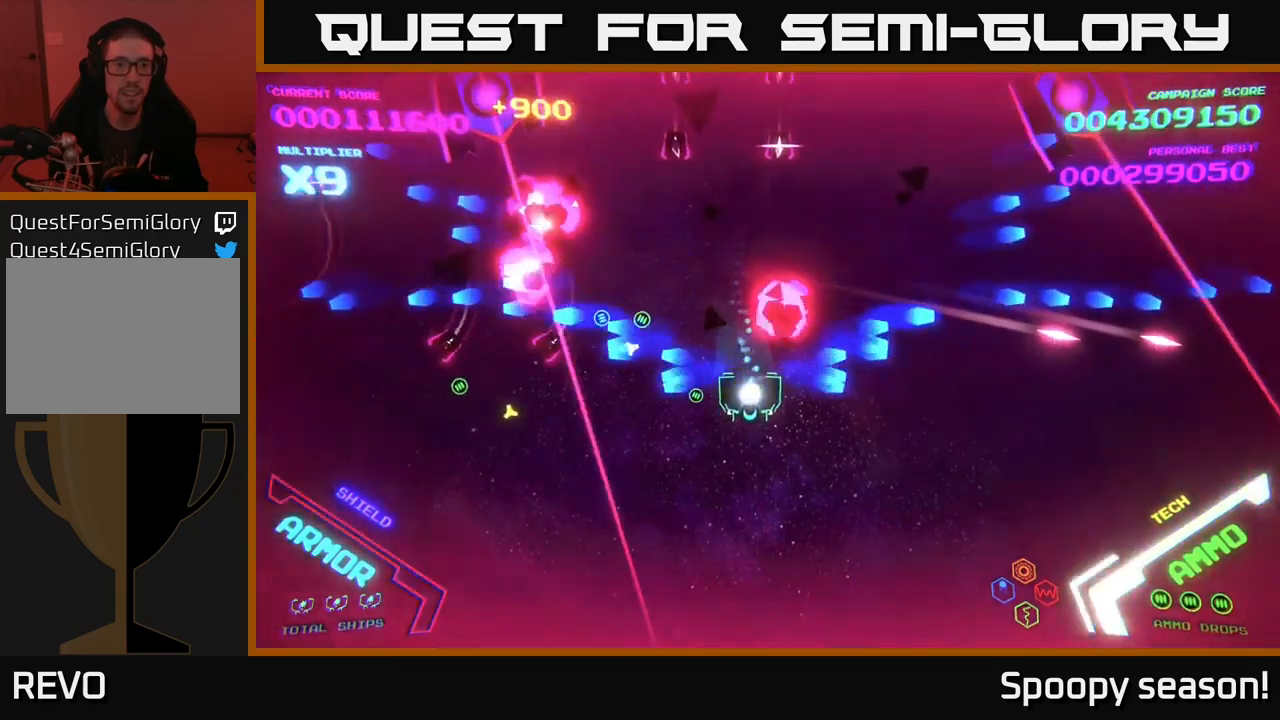
{"buttons": [], "left_stick": "up-right", "right_stick": "center", "events": [[50, "left_stick", "down-left"], [100, "B", "down"], [217, "B", "up"], [217, "left_stick", "down-right"], [284, "left_stick", "right"], [434, "left_stick", "up-right"]]}
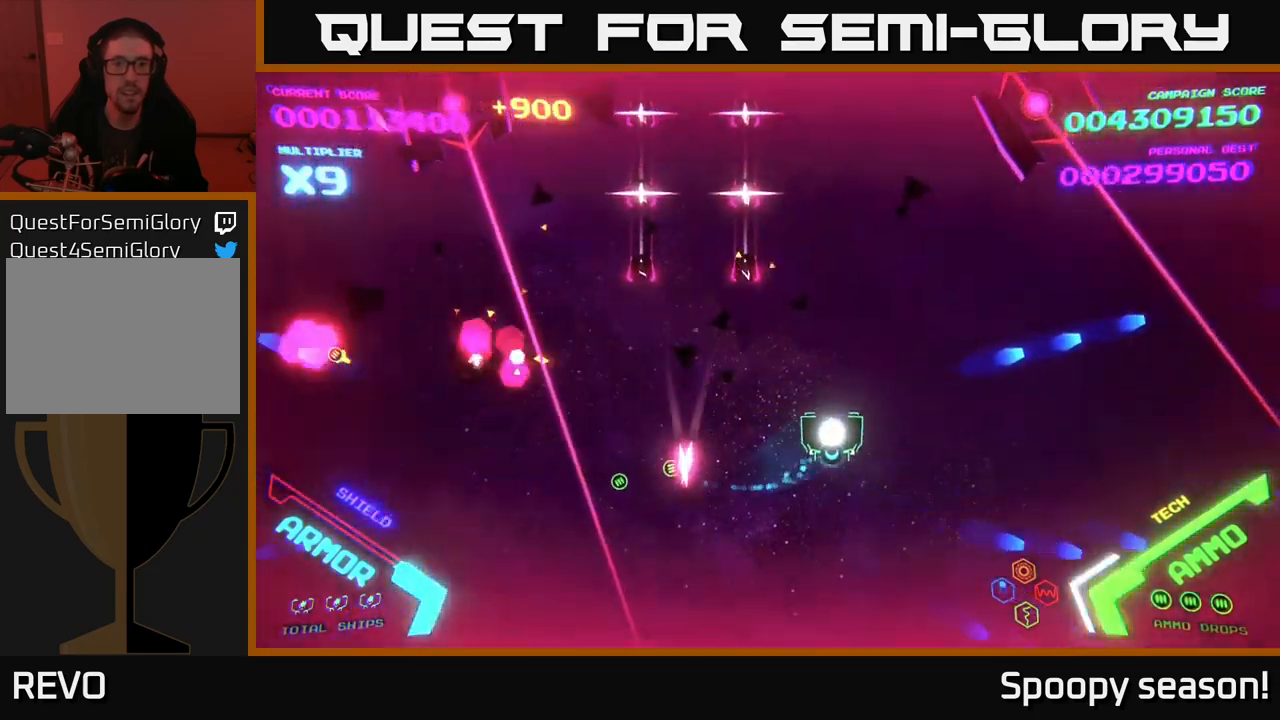
{"buttons": ["B"], "left_stick": "up-left", "right_stick": "center", "events": [[317, "left_stick", "up-left"], [350, "B", "down"]]}
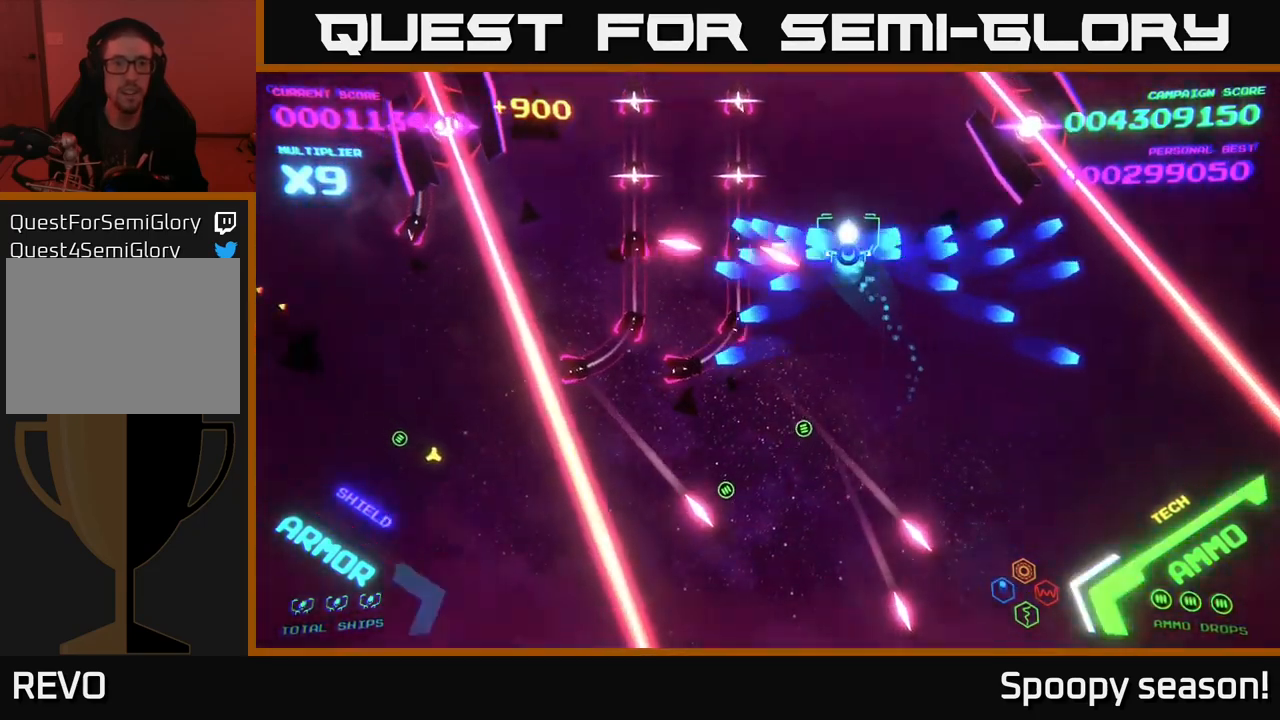
{"buttons": [], "left_stick": "down", "right_stick": "center", "events": [[267, "B", "up"], [334, "left_stick", "down-left"], [350, "B", "down"], [450, "left_stick", "down"], [484, "B", "up"]]}
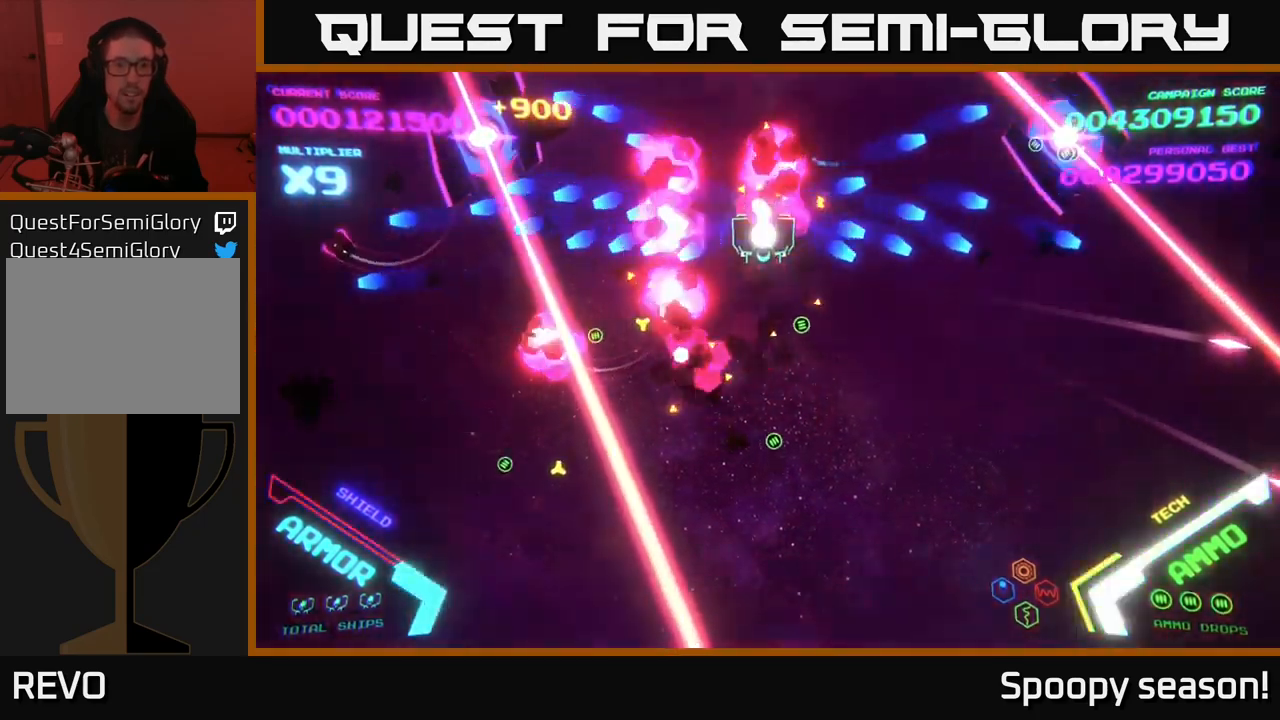
{"buttons": [], "left_stick": "center", "right_stick": "center", "events": [[50, "B", "down"], [150, "left_stick", "up"], [167, "B", "up"], [200, "B", "down"], [334, "B", "up"], [500, "left_stick", "center"]]}
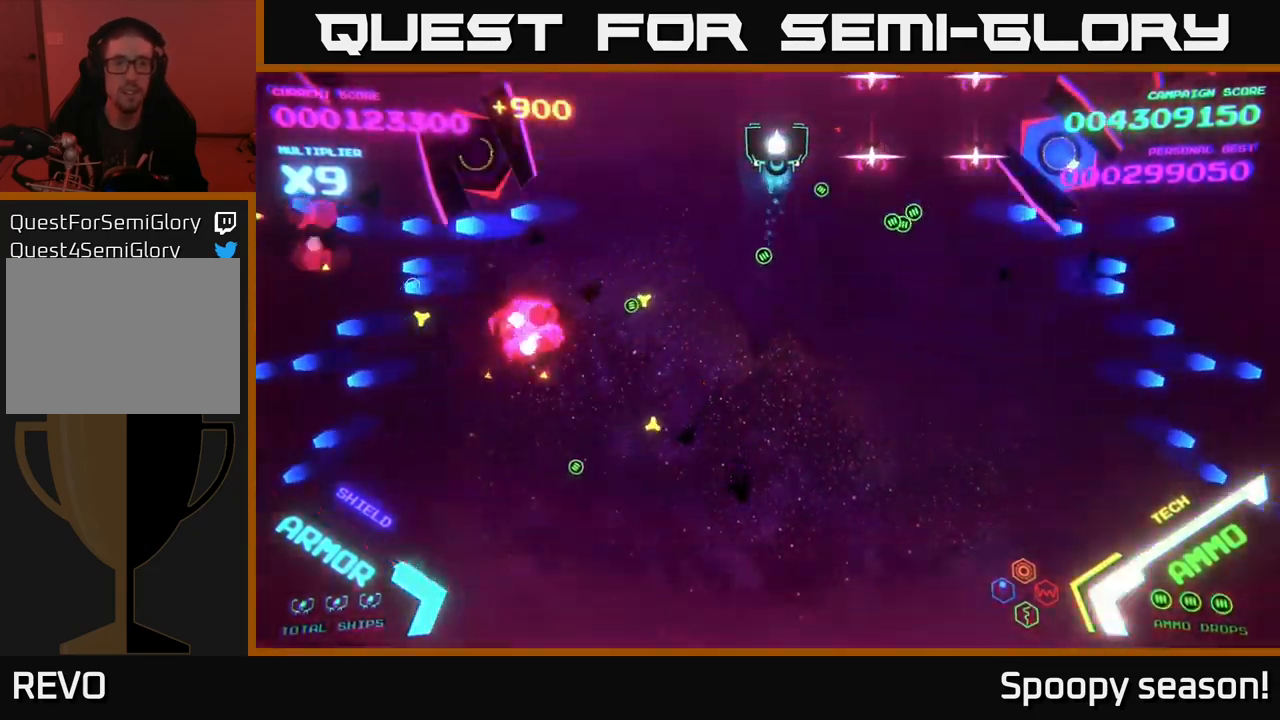
{"buttons": [], "left_stick": "center", "right_stick": "center", "events": [[67, "left_stick", "left"], [84, "B", "down"], [167, "left_stick", "down-left"], [234, "B", "up"], [334, "left_stick", "center"]]}
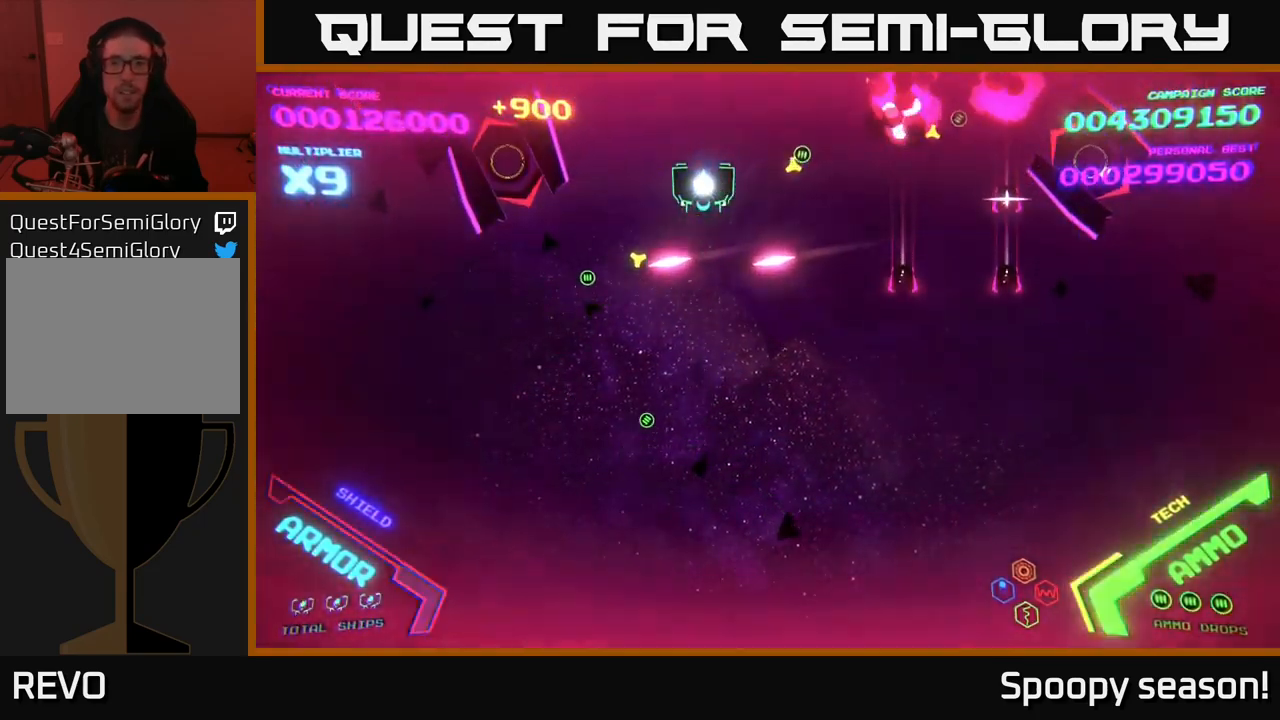
{"buttons": [], "left_stick": "up", "right_stick": "center", "events": [[50, "left_stick", "up"], [200, "left_stick", "up-right"], [450, "left_stick", "up"]]}
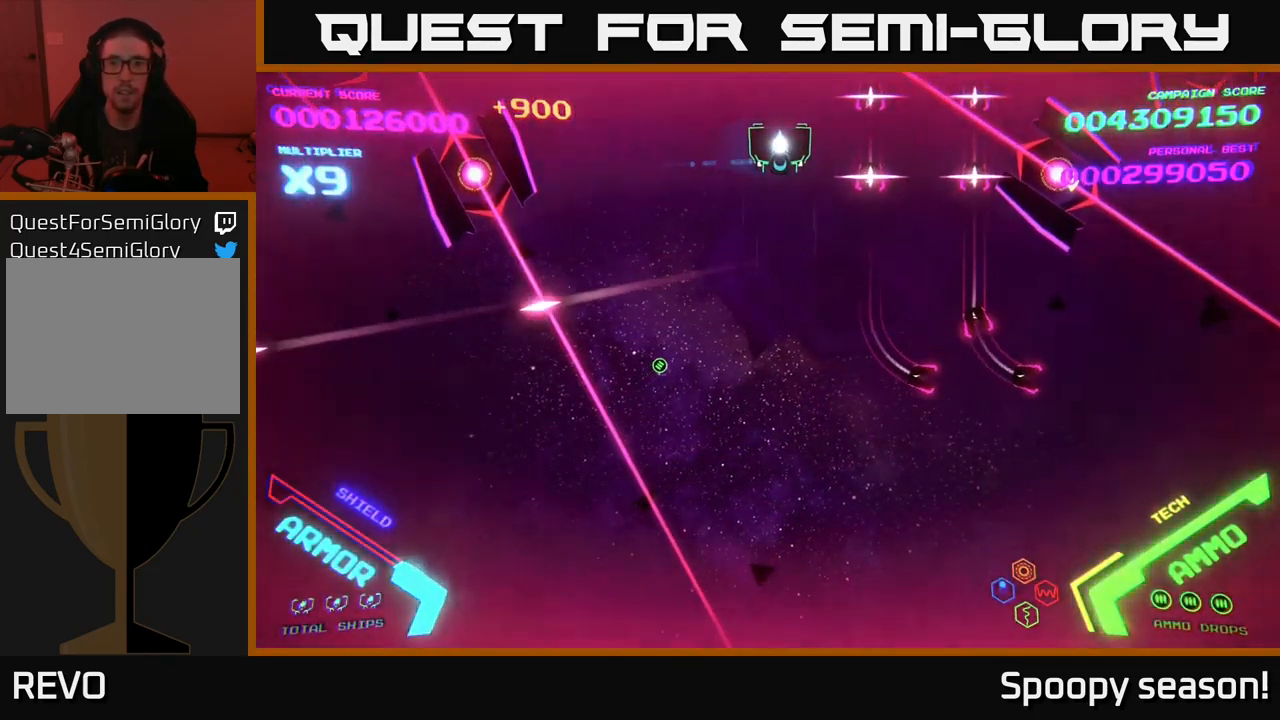
{"buttons": ["B"], "left_stick": "down", "right_stick": "center", "events": [[50, "left_stick", "center"], [250, "left_stick", "left"], [400, "left_stick", "down"], [417, "B", "down"]]}